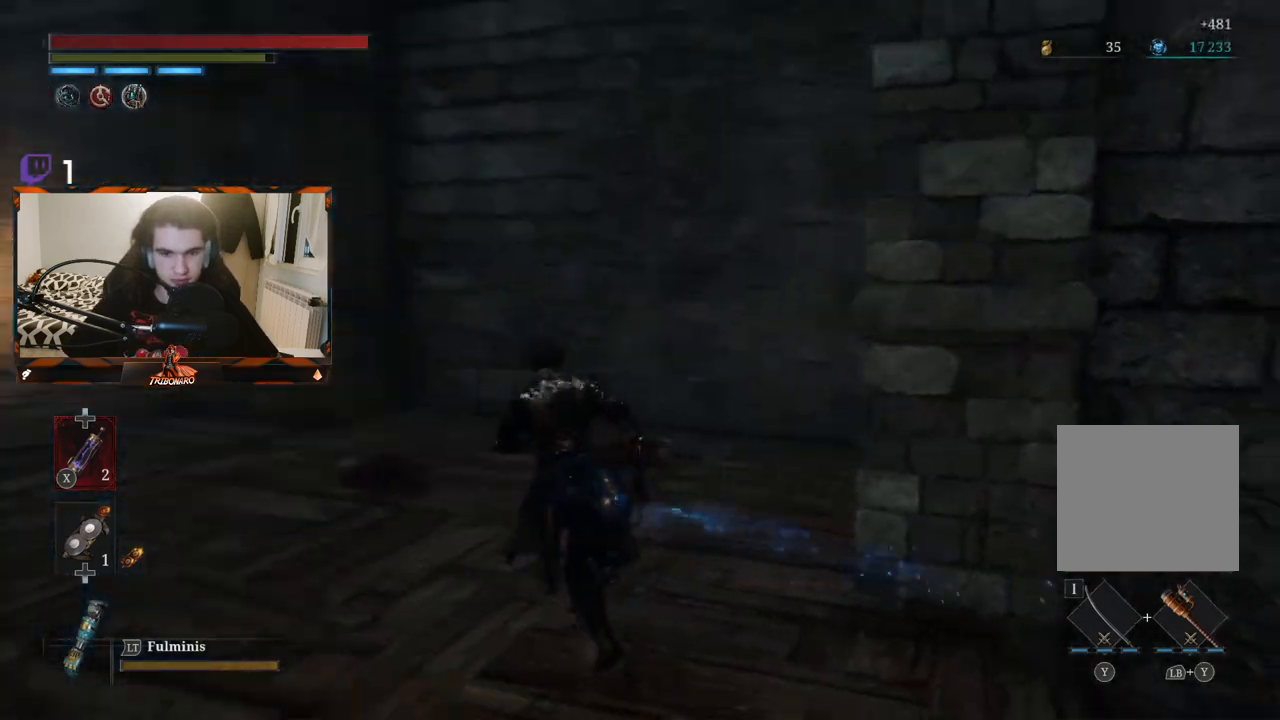
Gameplay with a controller (Xbox layout); each line is a JSON object with the inputs held at the frame after it. "events" lists button and stick changes between this image and that frame as [ms after this image, input, new state], when the widget could be followed in between.
{"buttons": [], "left_stick": "center", "right_stick": "up-left", "events": [[167, "right_stick", "center"], [350, "left_stick", "center"], [400, "right_stick", "up-left"]]}
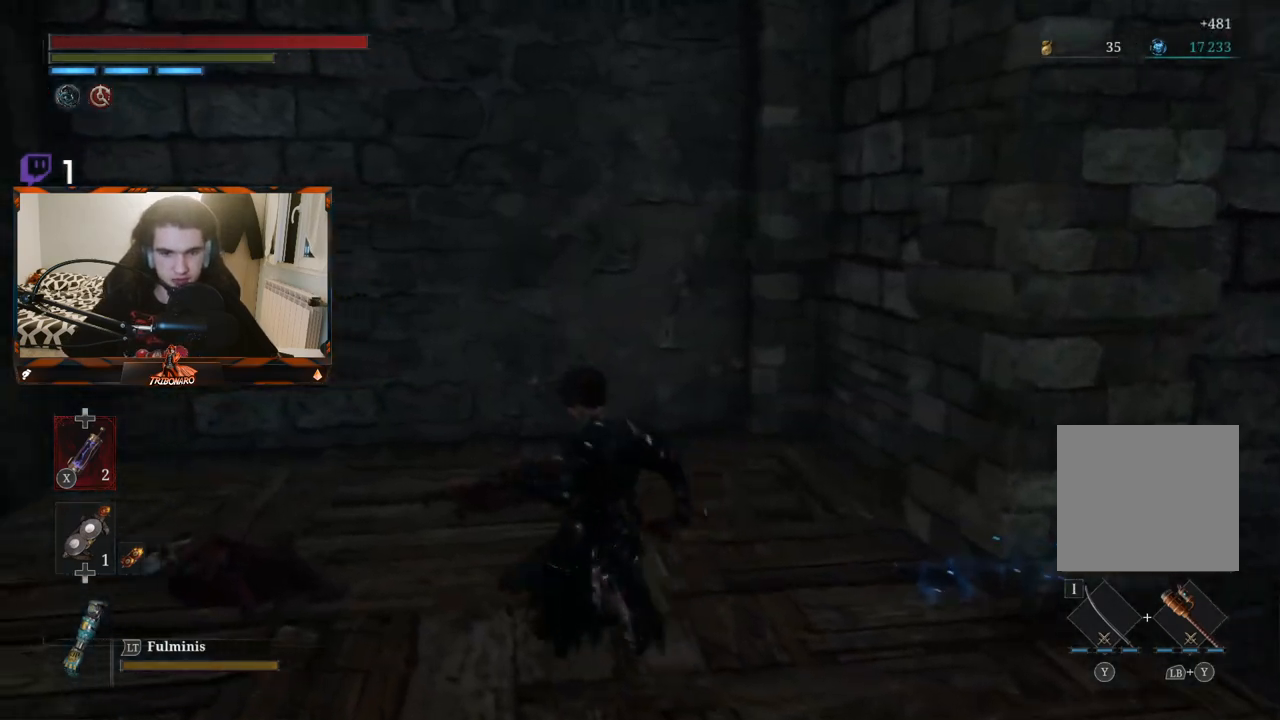
{"buttons": [], "left_stick": "up-left", "right_stick": "up", "events": [[100, "left_stick", "left"], [283, "left_stick", "up-left"], [400, "right_stick", "center"], [450, "right_stick", "up"]]}
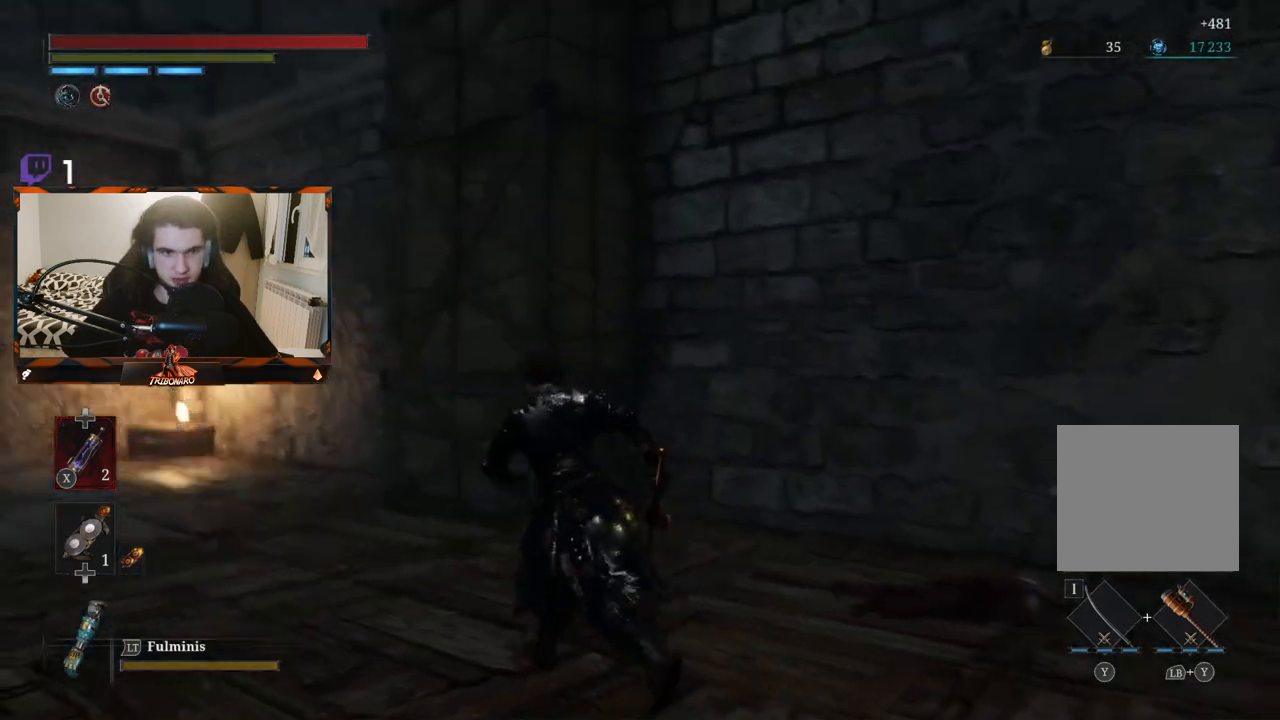
{"buttons": [], "left_stick": "up-left", "right_stick": "center", "events": [[200, "right_stick", "center"]]}
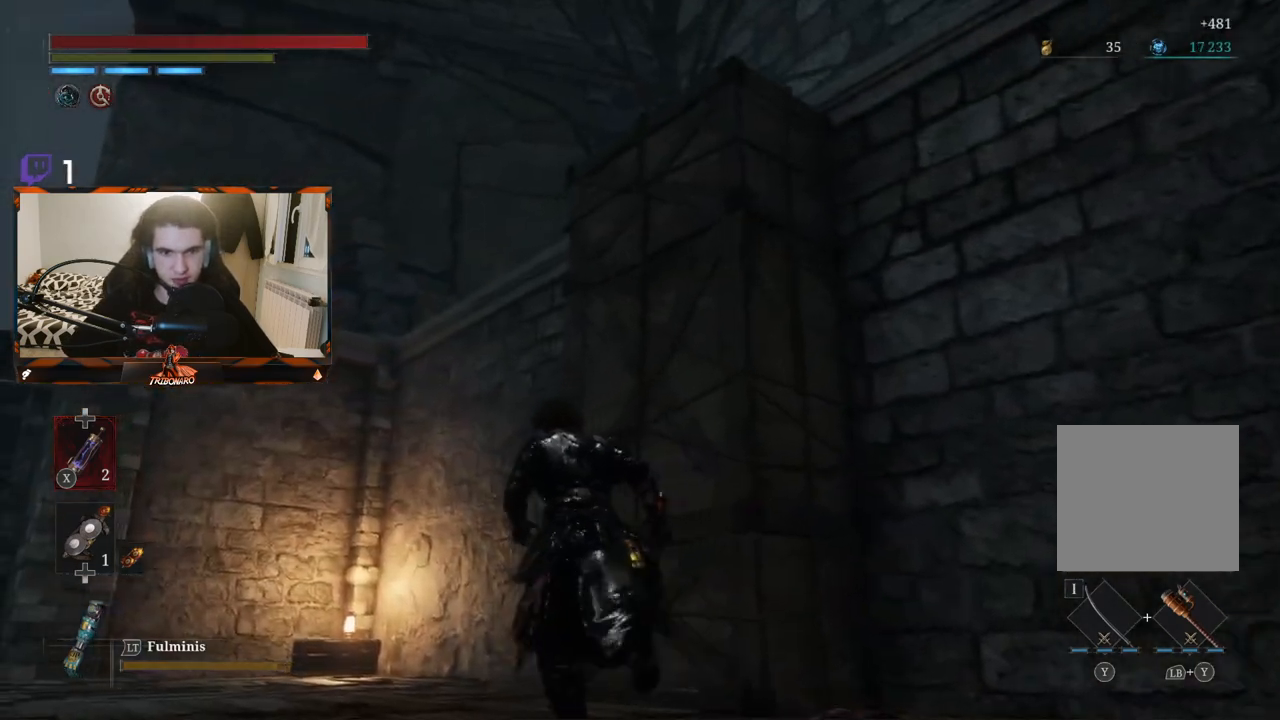
{"buttons": ["B"], "left_stick": "up-left", "right_stick": "down-left", "events": [[150, "B", "down"], [500, "right_stick", "down-left"]]}
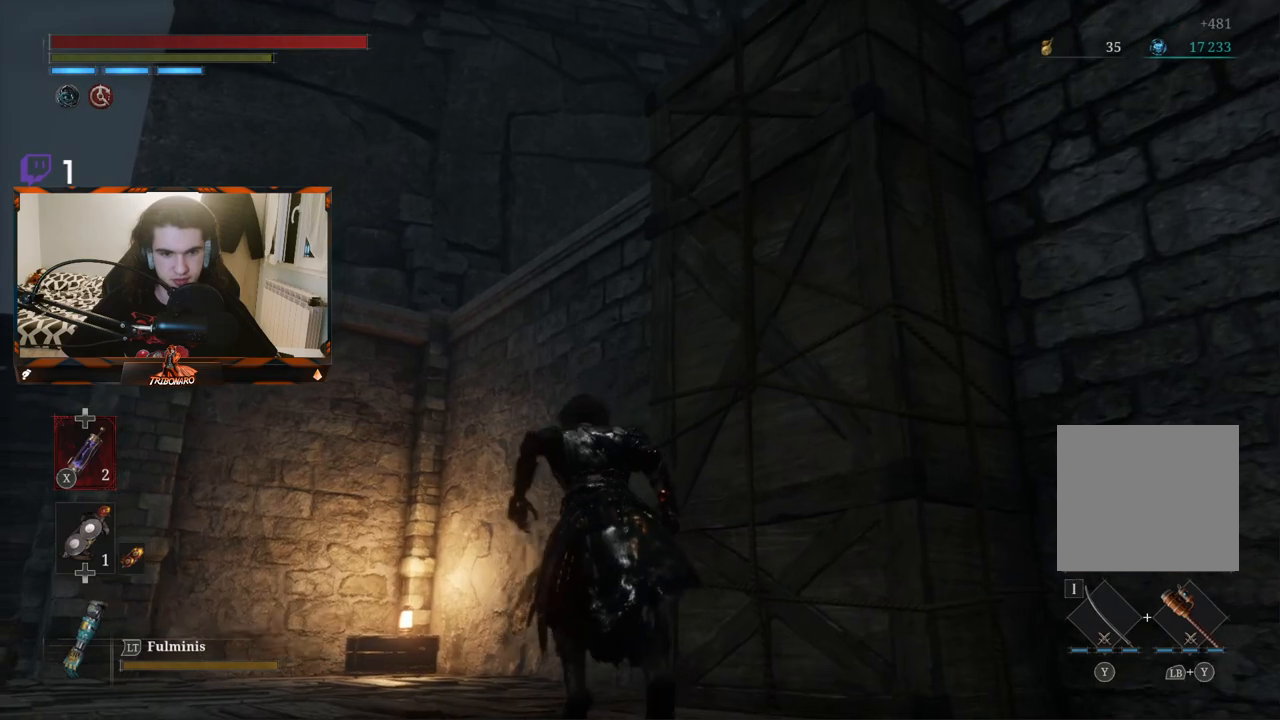
{"buttons": ["B"], "left_stick": "up", "right_stick": "center", "events": [[283, "left_stick", "up"], [400, "right_stick", "center"]]}
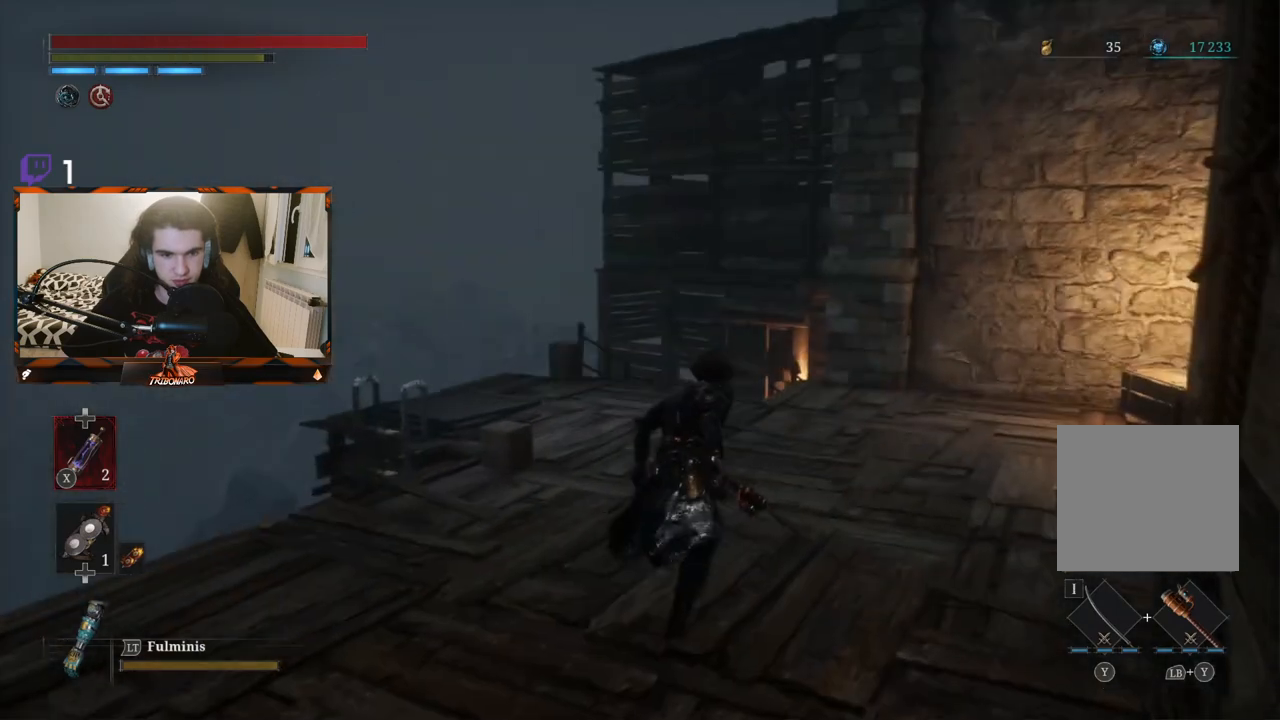
{"buttons": ["B"], "left_stick": "up", "right_stick": "center", "events": [[117, "right_stick", "down-left"], [450, "right_stick", "center"]]}
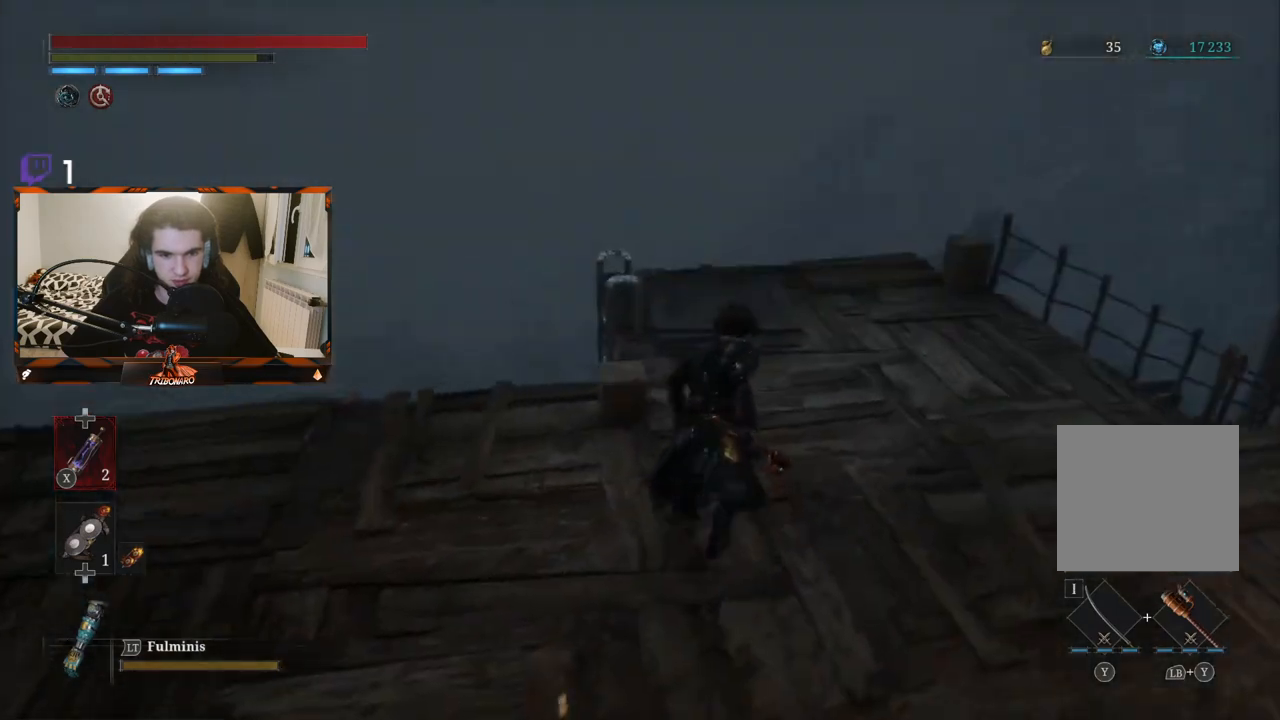
{"buttons": [], "left_stick": "up", "right_stick": "center", "events": [[50, "left_stick", "up-right"], [417, "left_stick", "up"], [433, "B", "up"]]}
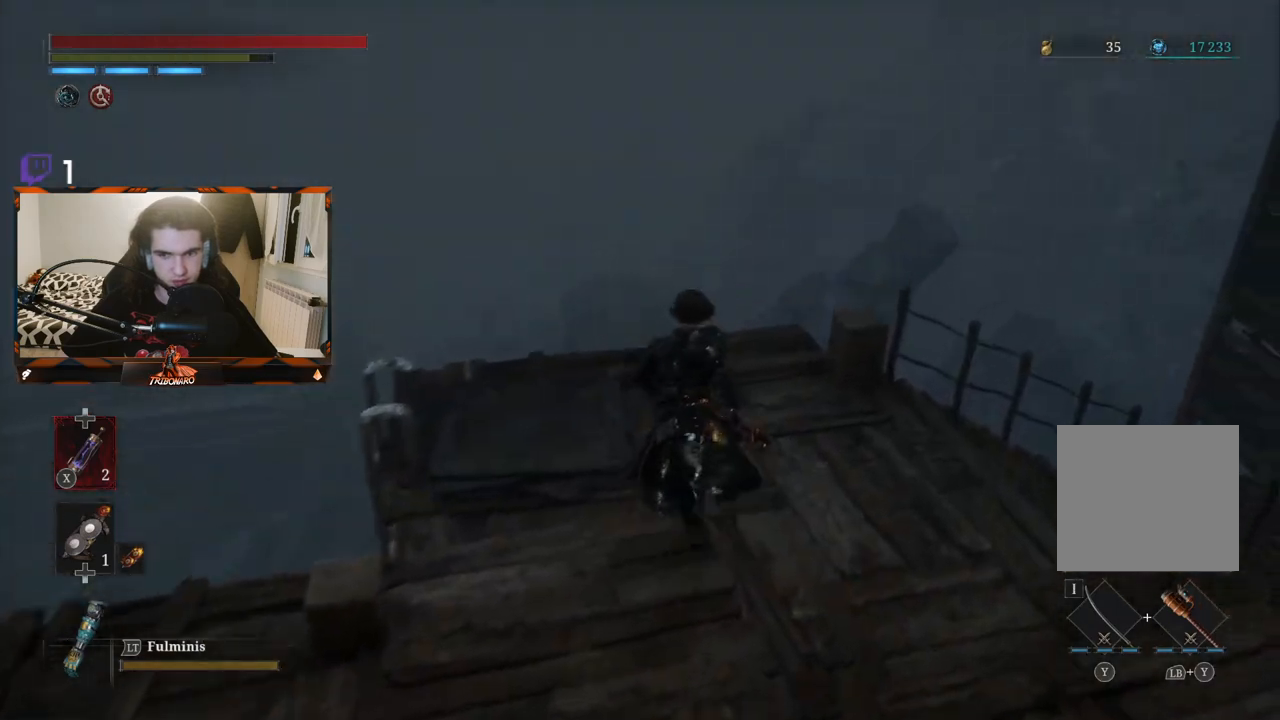
{"buttons": [], "left_stick": "center", "right_stick": "left", "events": [[117, "left_stick", "up-right"], [250, "left_stick", "center"], [300, "right_stick", "left"]]}
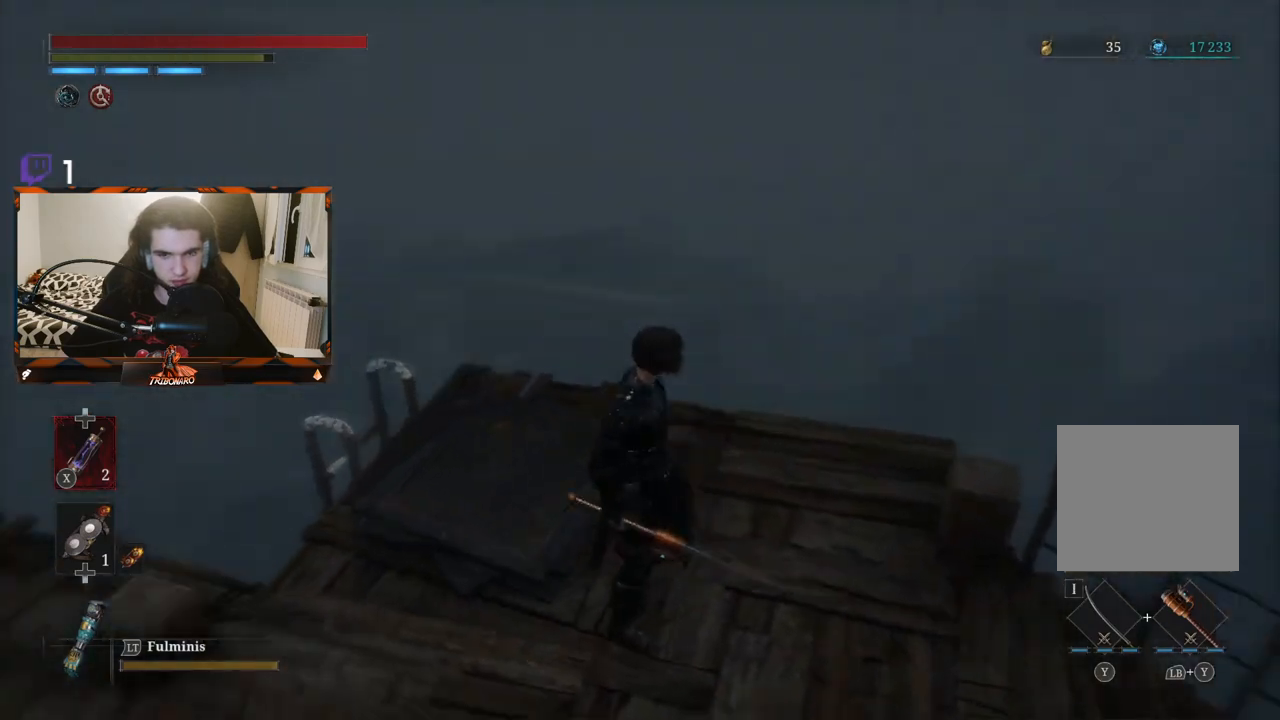
{"buttons": [], "left_stick": "up-right", "right_stick": "down-left", "events": [[50, "left_stick", "up"], [83, "right_stick", "down-left"], [317, "left_stick", "up-right"]]}
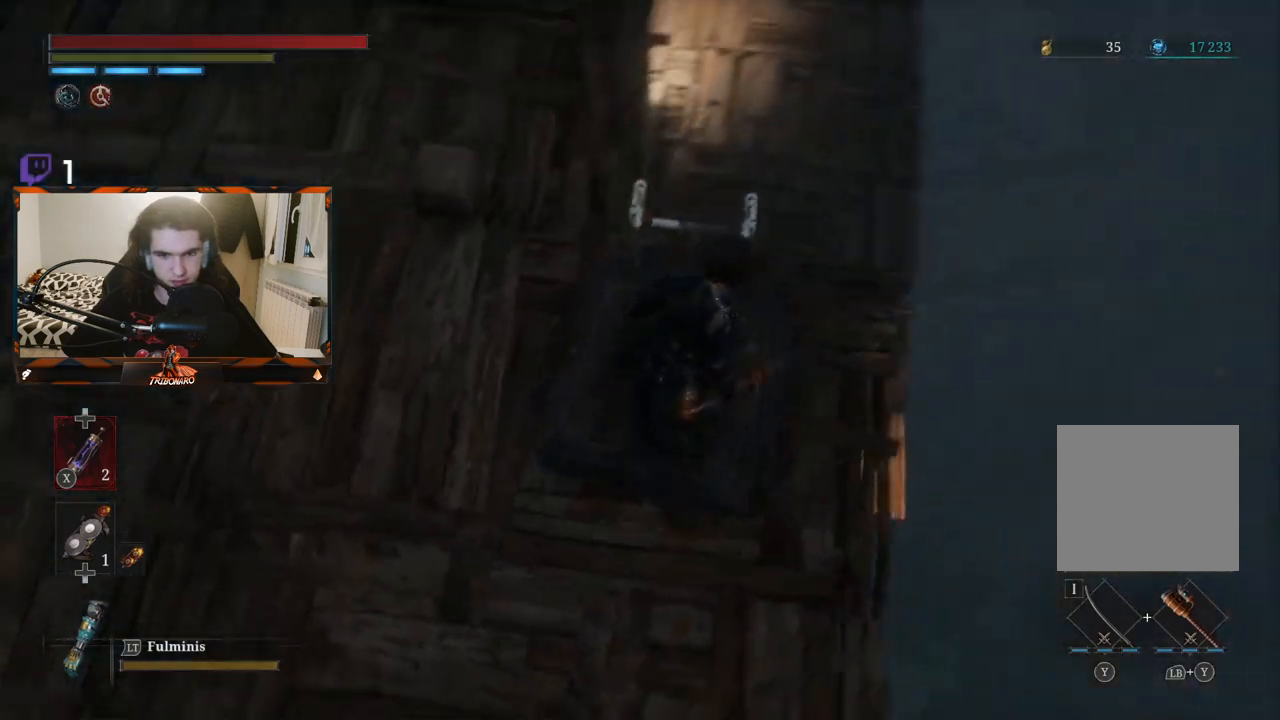
{"buttons": [], "left_stick": "up", "right_stick": "up", "events": [[33, "left_stick", "center"], [100, "right_stick", "up-left"], [283, "right_stick", "up"], [367, "left_stick", "up"]]}
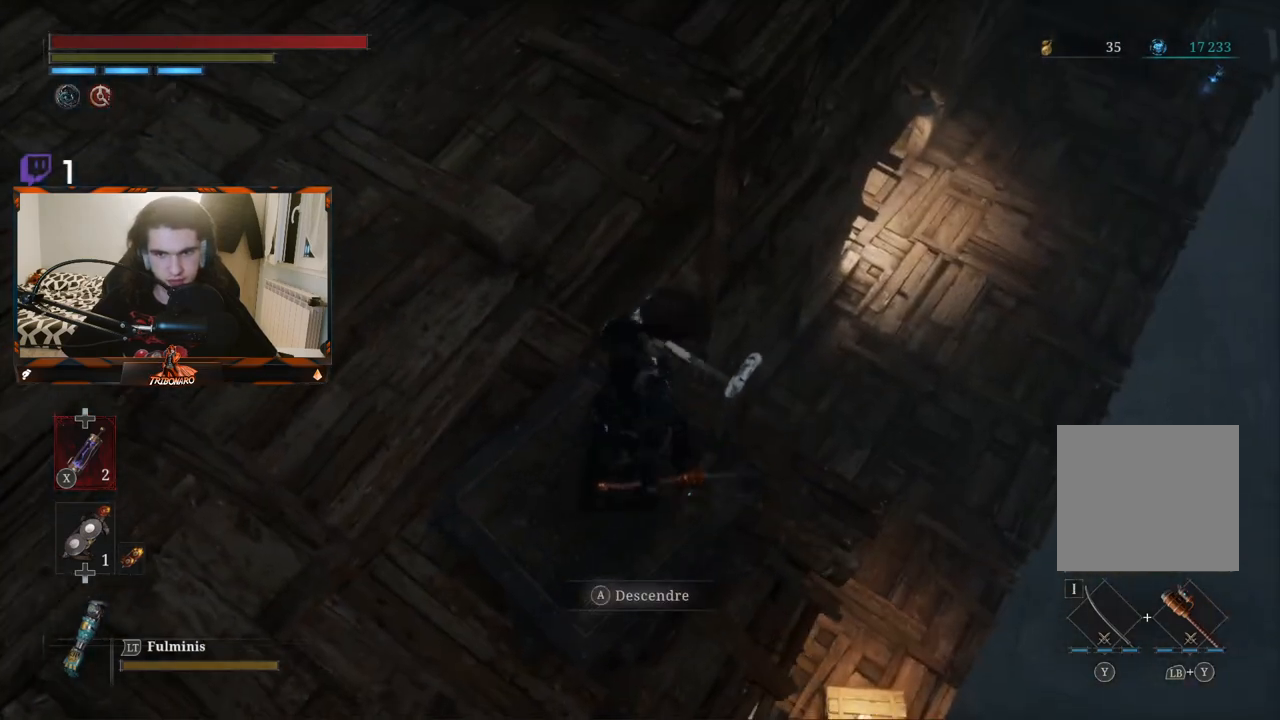
{"buttons": [], "left_stick": "center", "right_stick": "left", "events": [[33, "right_stick", "center"], [50, "left_stick", "center"], [150, "A", "down"], [250, "A", "up"], [417, "right_stick", "left"]]}
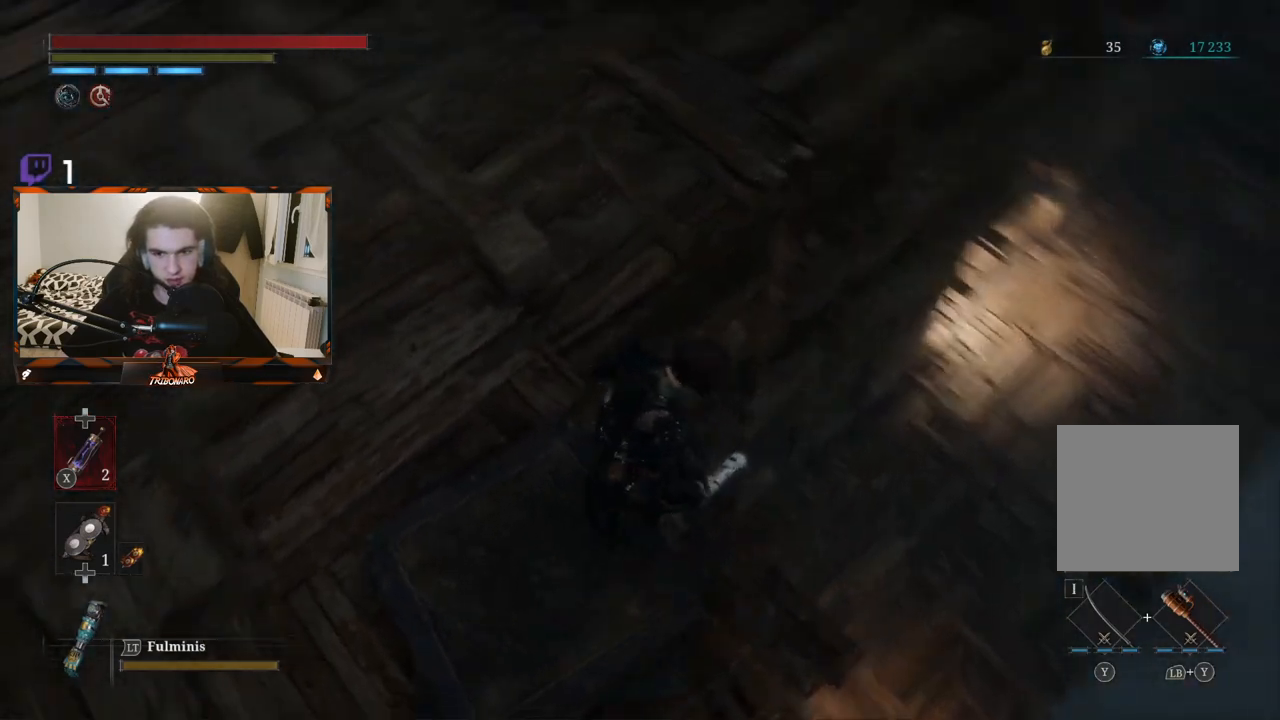
{"buttons": [], "left_stick": "center", "right_stick": "left", "events": [[300, "right_stick", "up-left"], [400, "right_stick", "left"]]}
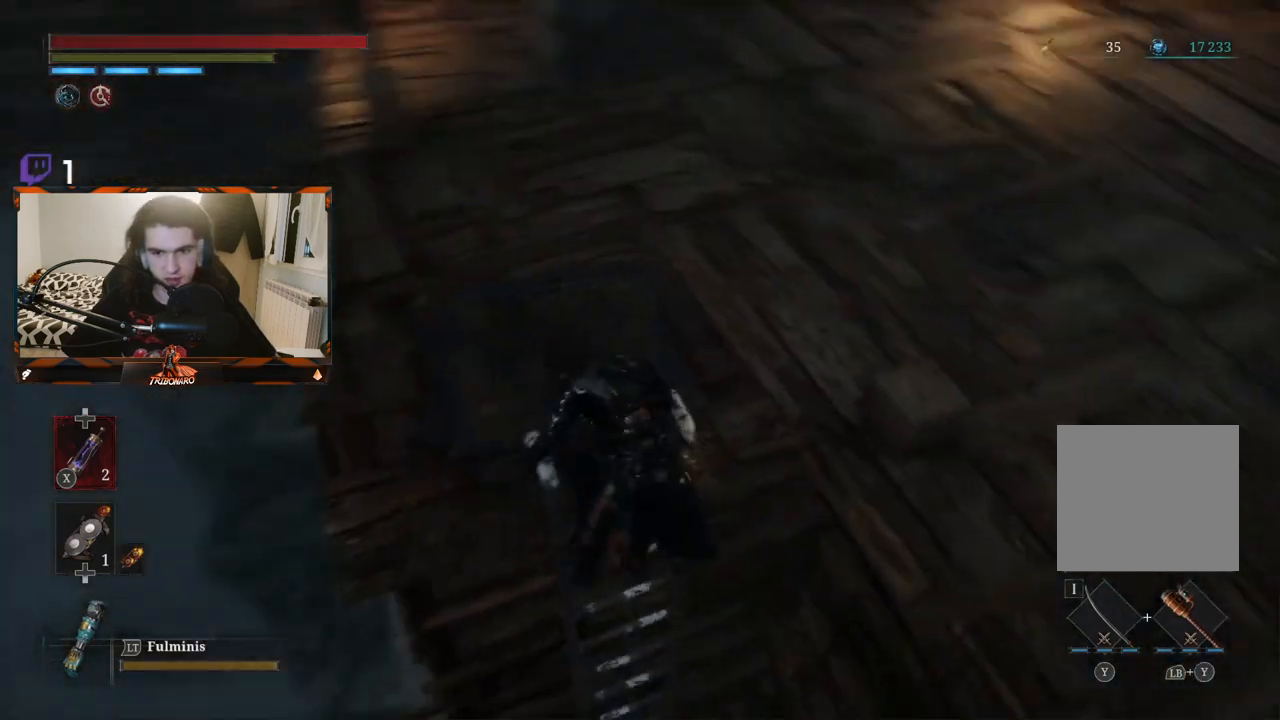
{"buttons": [], "left_stick": "center", "right_stick": "center", "events": [[50, "right_stick", "center"], [233, "right_stick", "down"], [467, "right_stick", "center"]]}
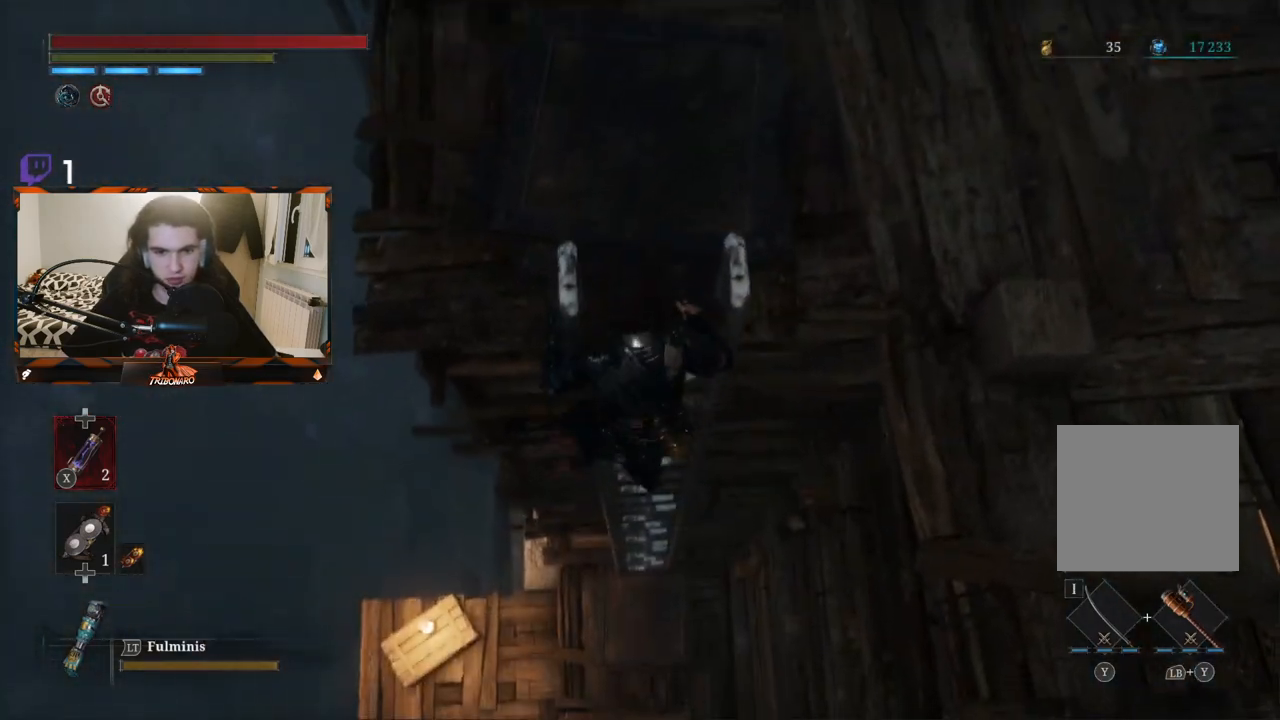
{"buttons": ["B"], "left_stick": "down", "right_stick": "center", "events": [[167, "B", "down"], [167, "left_stick", "down"]]}
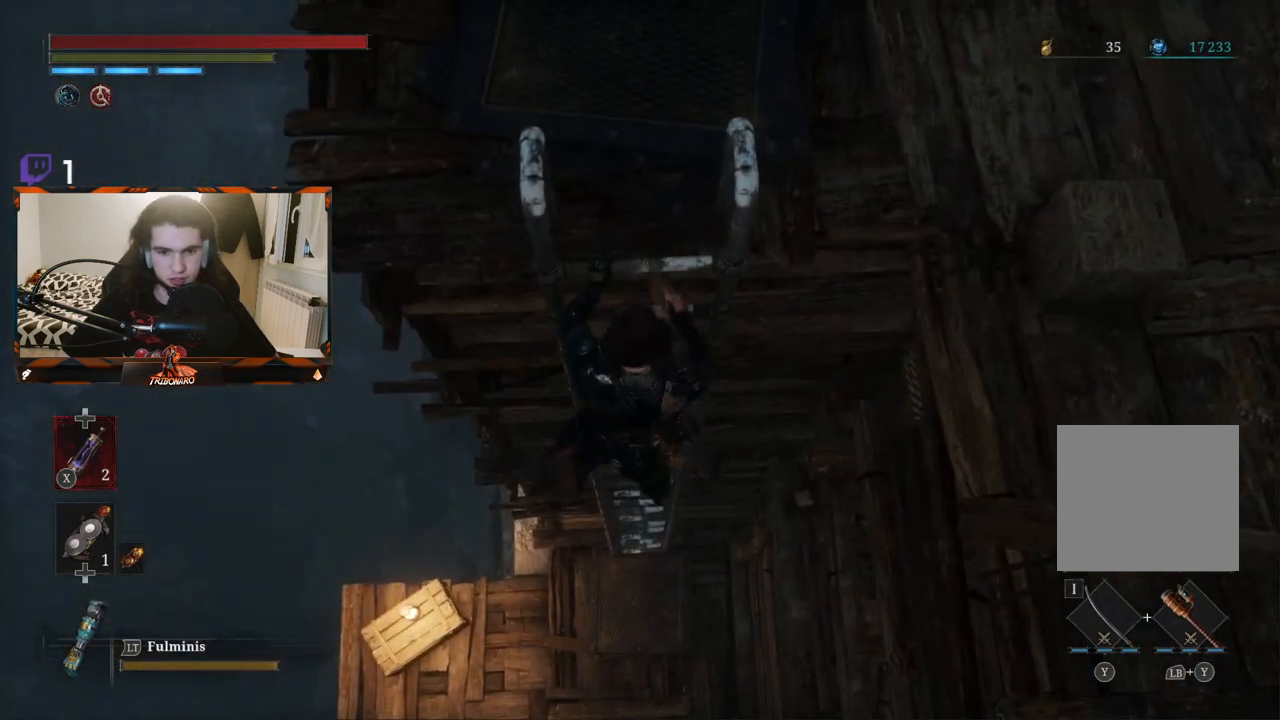
{"buttons": ["B"], "left_stick": "down", "right_stick": "up-right", "events": [[167, "right_stick", "up-right"]]}
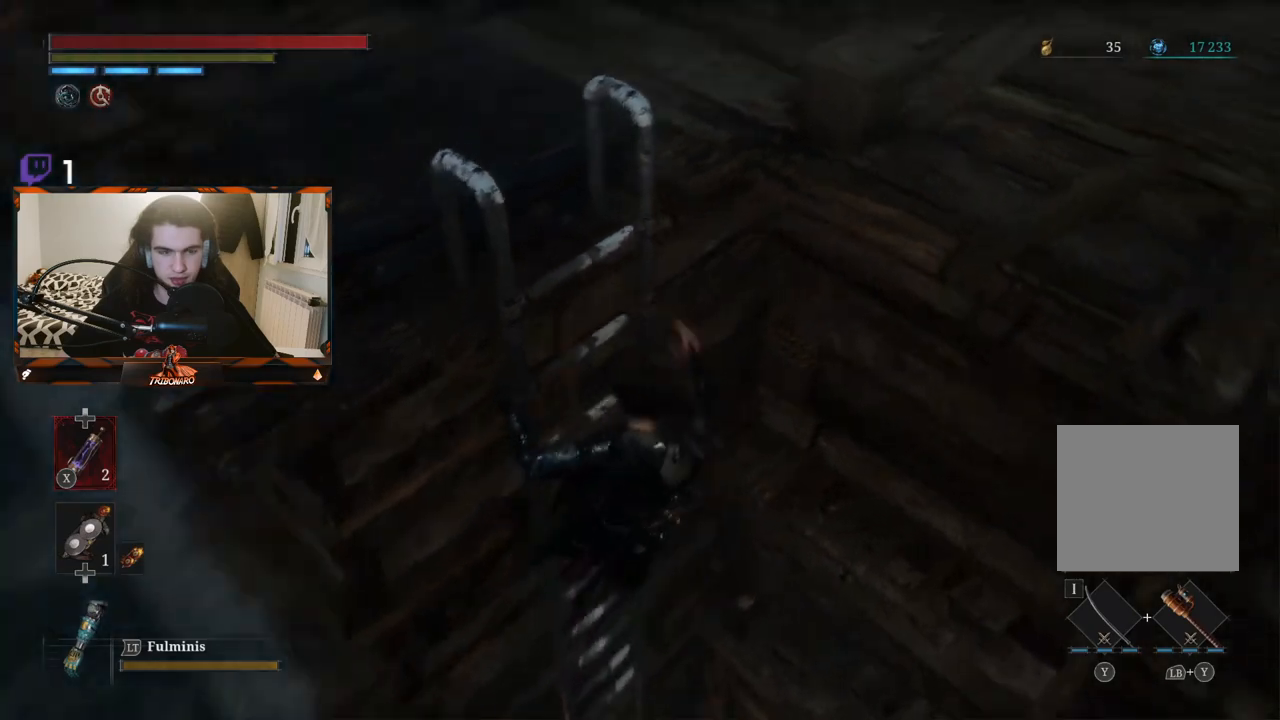
{"buttons": ["B"], "left_stick": "down", "right_stick": "right", "events": [[67, "right_stick", "center"], [483, "right_stick", "right"]]}
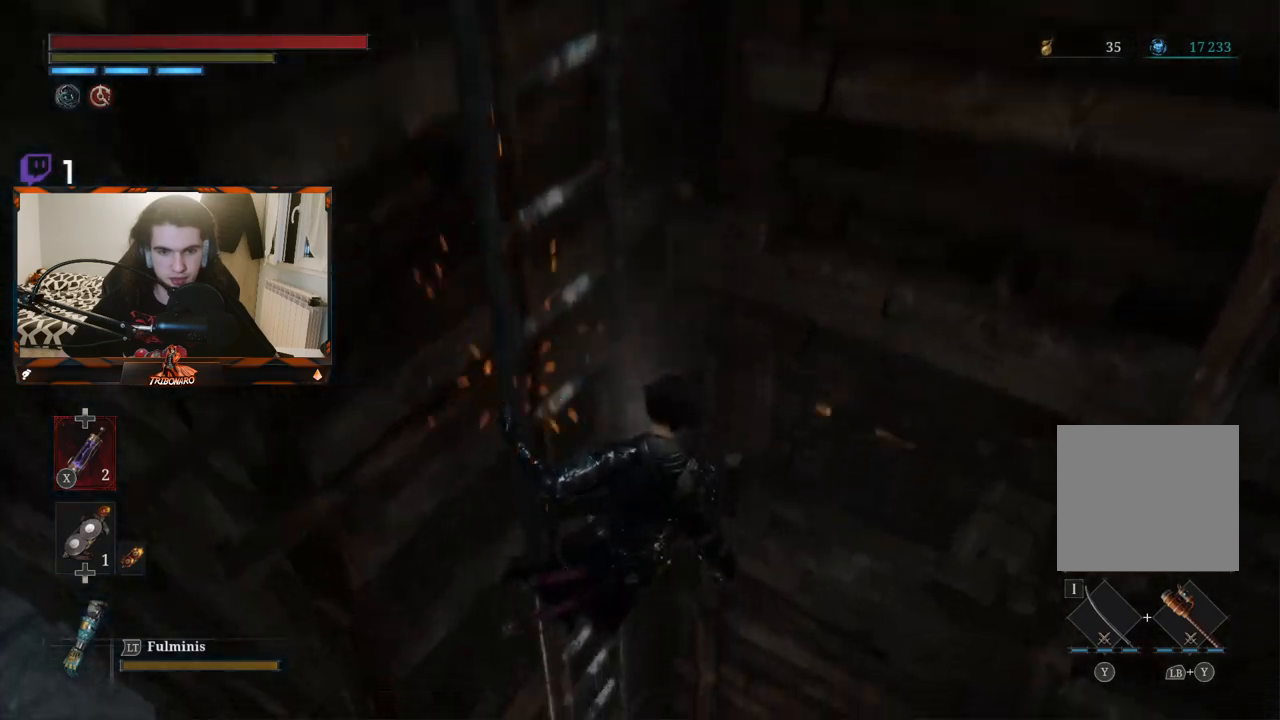
{"buttons": ["B"], "left_stick": "down", "right_stick": "center", "events": [[300, "right_stick", "center"]]}
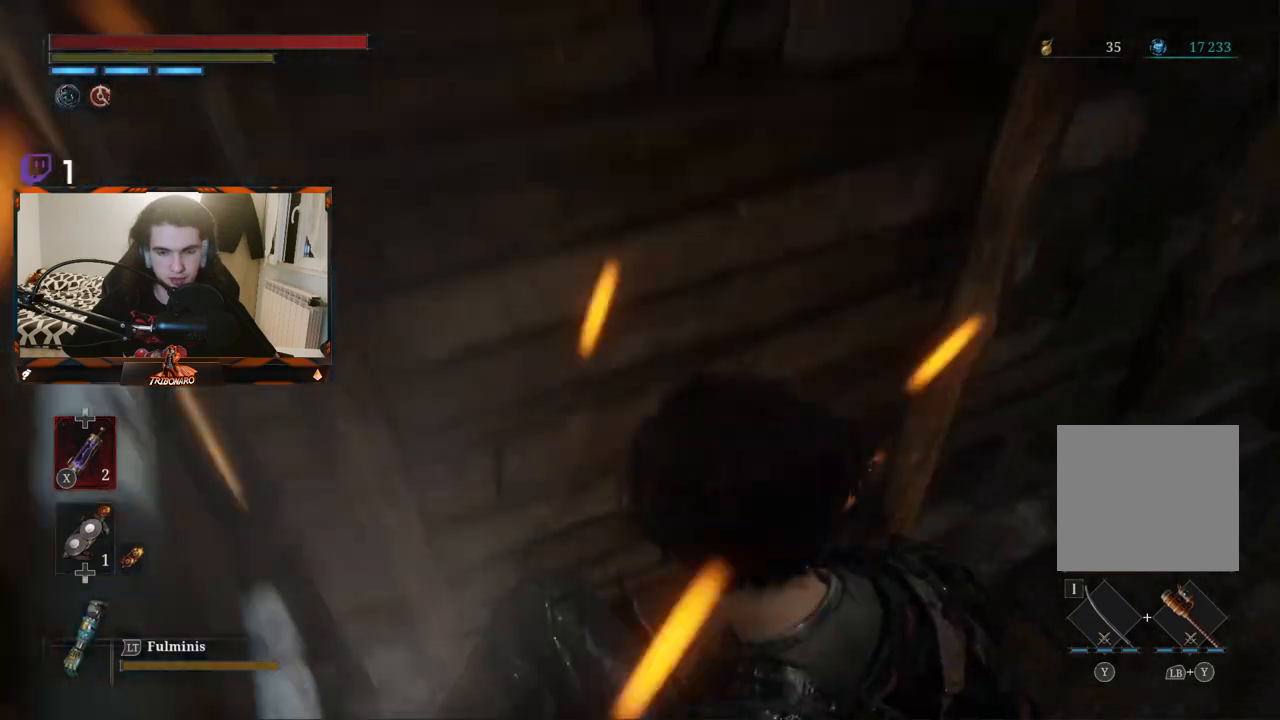
{"buttons": ["B"], "left_stick": "down-right", "right_stick": "right", "events": [[217, "left_stick", "down-right"], [233, "right_stick", "right"]]}
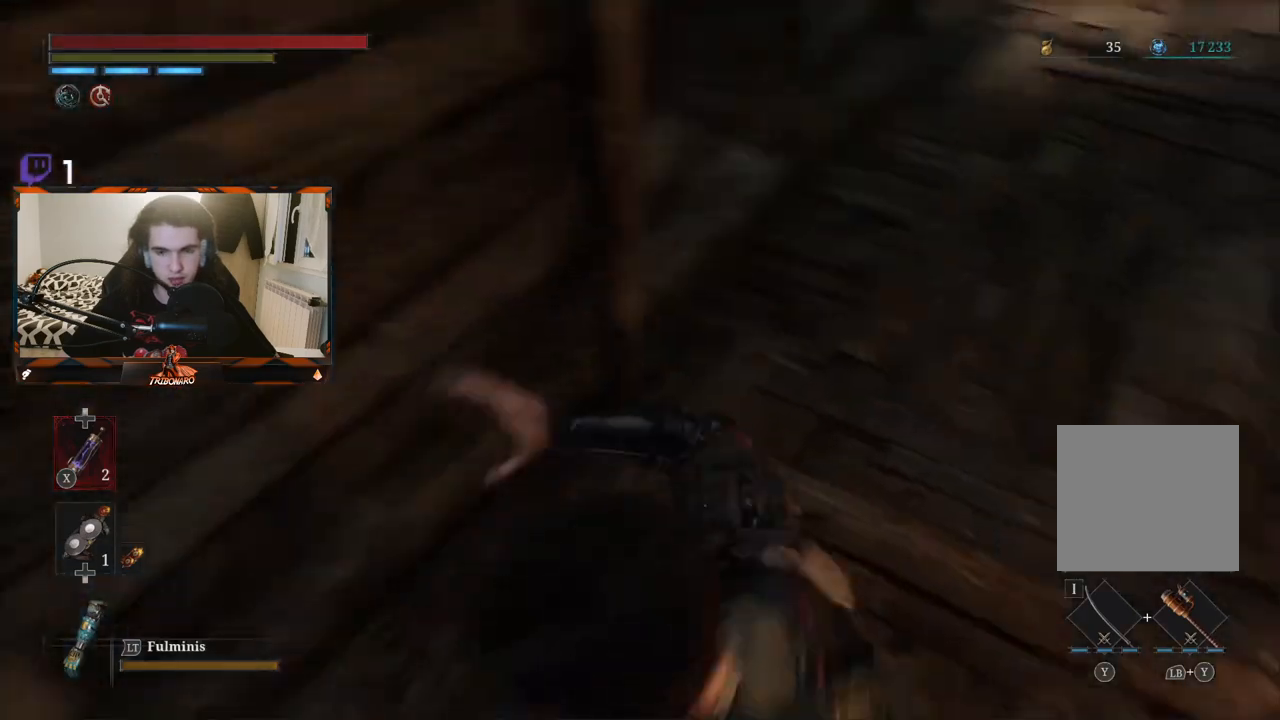
{"buttons": [], "left_stick": "up", "right_stick": "up", "events": [[100, "left_stick", "center"], [117, "B", "up"], [167, "left_stick", "up"], [183, "right_stick", "center"], [233, "right_stick", "up-right"], [317, "right_stick", "up"]]}
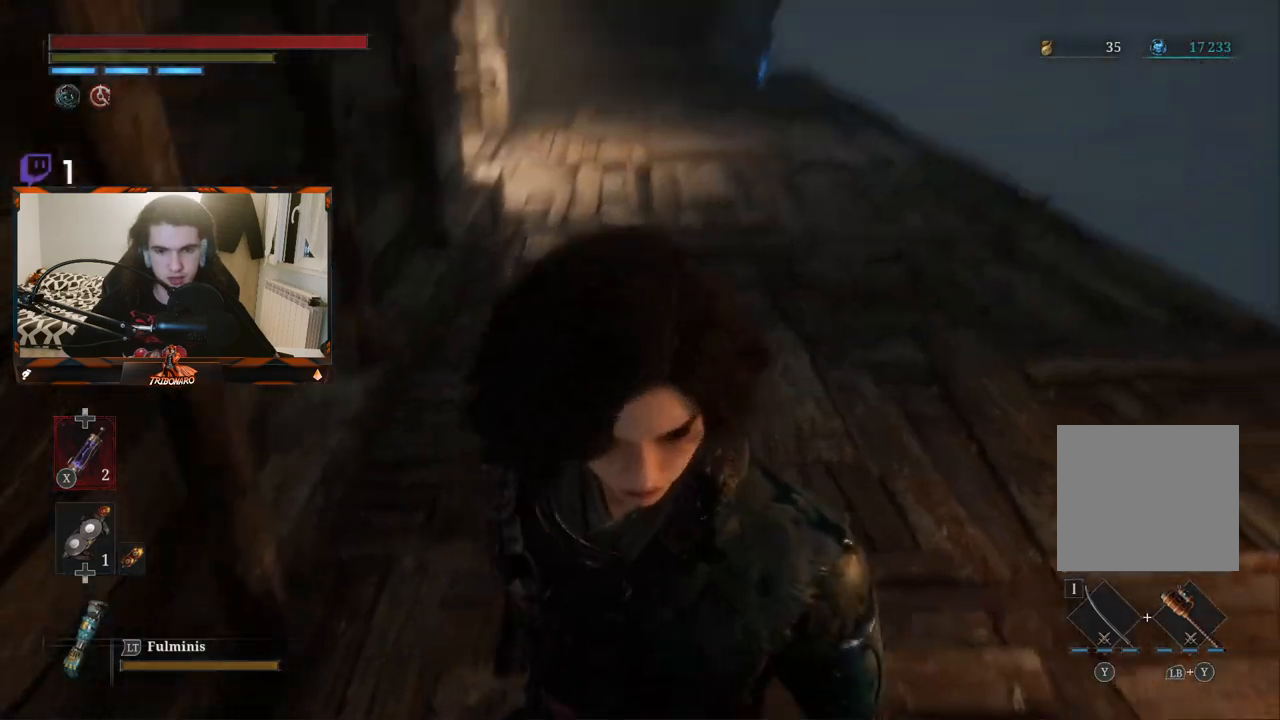
{"buttons": ["B"], "left_stick": "up", "right_stick": "left", "events": [[17, "B", "down"], [117, "right_stick", "center"], [350, "right_stick", "left"]]}
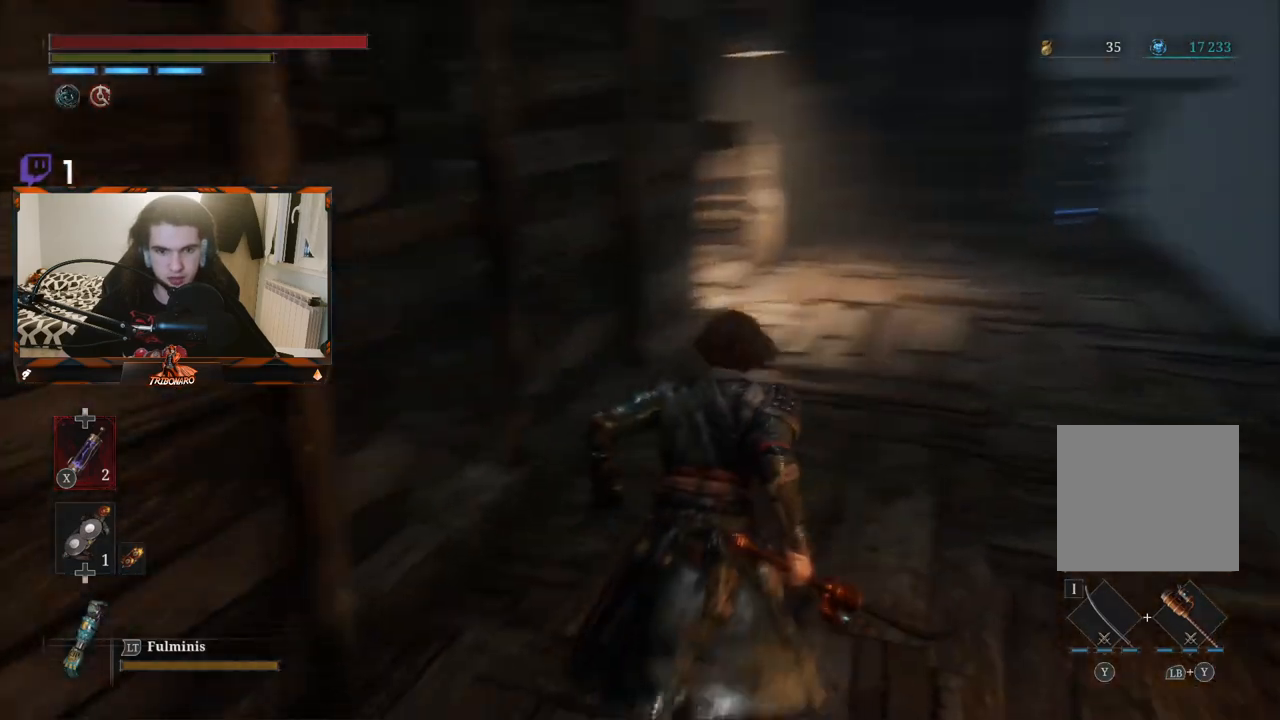
{"buttons": ["B"], "left_stick": "up-right", "right_stick": "center", "events": [[67, "left_stick", "up-right"], [117, "right_stick", "center"]]}
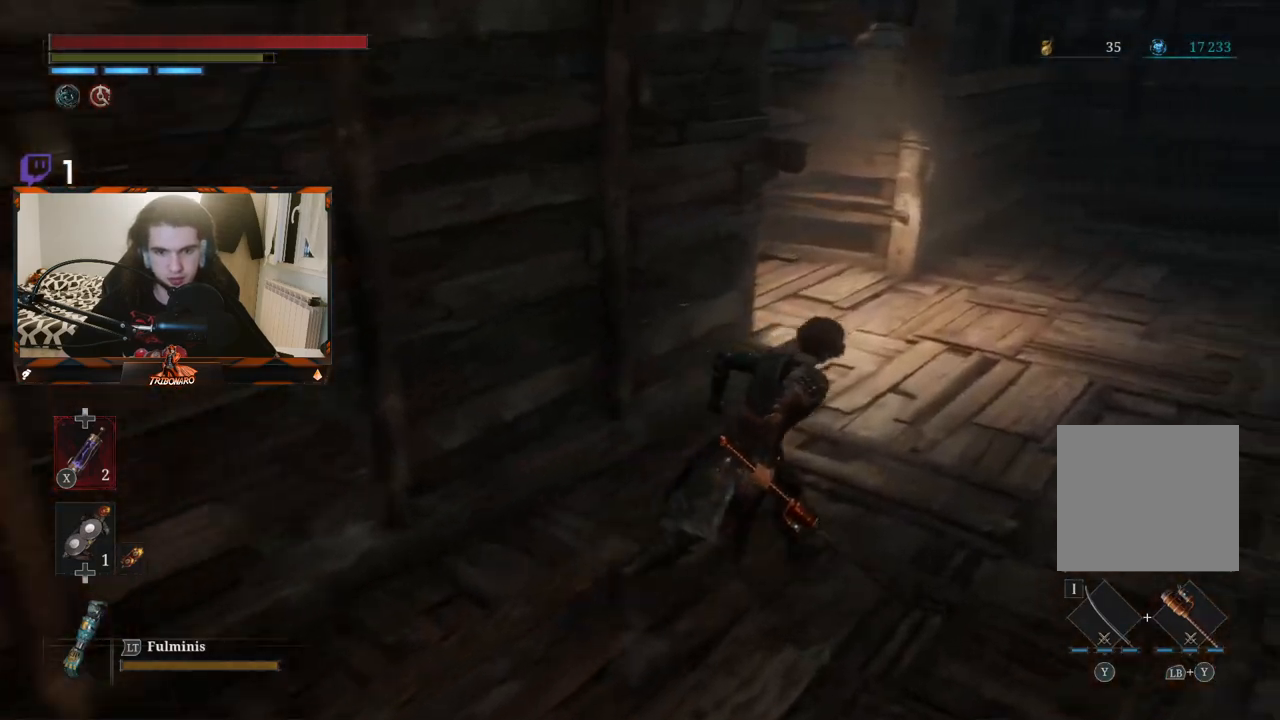
{"buttons": ["B"], "left_stick": "up-right", "right_stick": "left", "events": [[167, "right_stick", "left"]]}
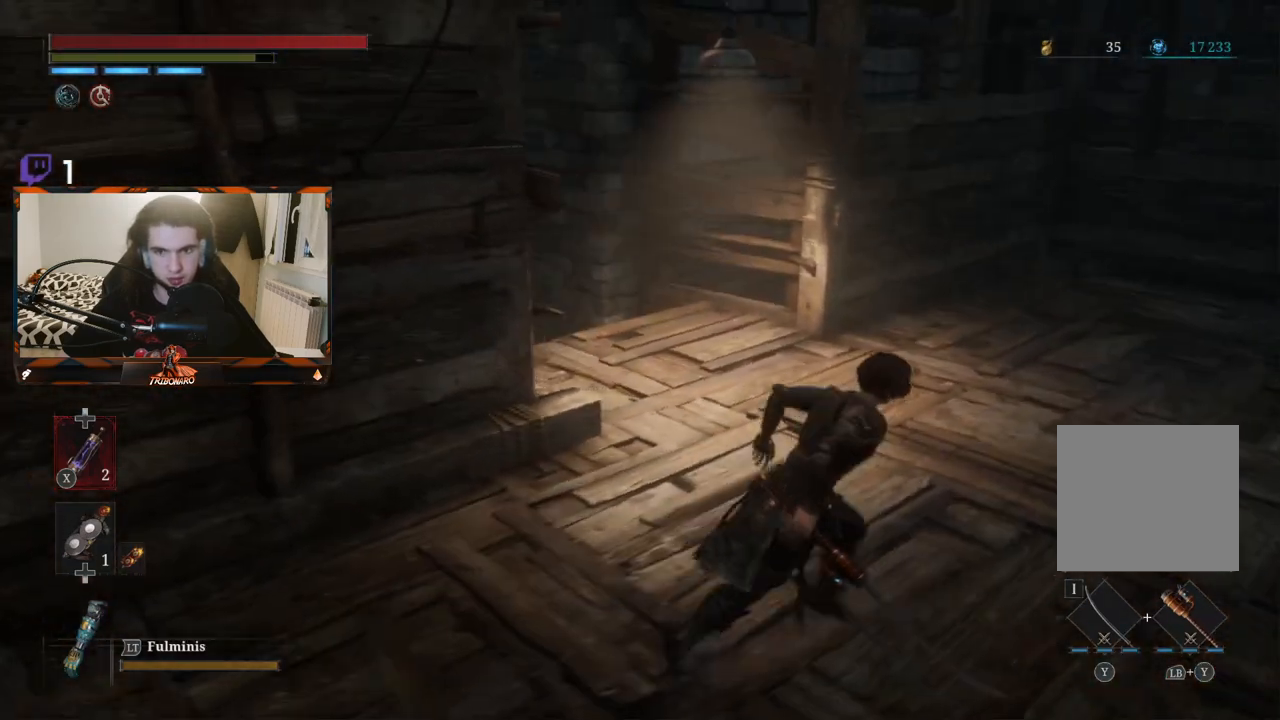
{"buttons": ["B"], "left_stick": "right", "right_stick": "left", "events": [[17, "left_stick", "right"]]}
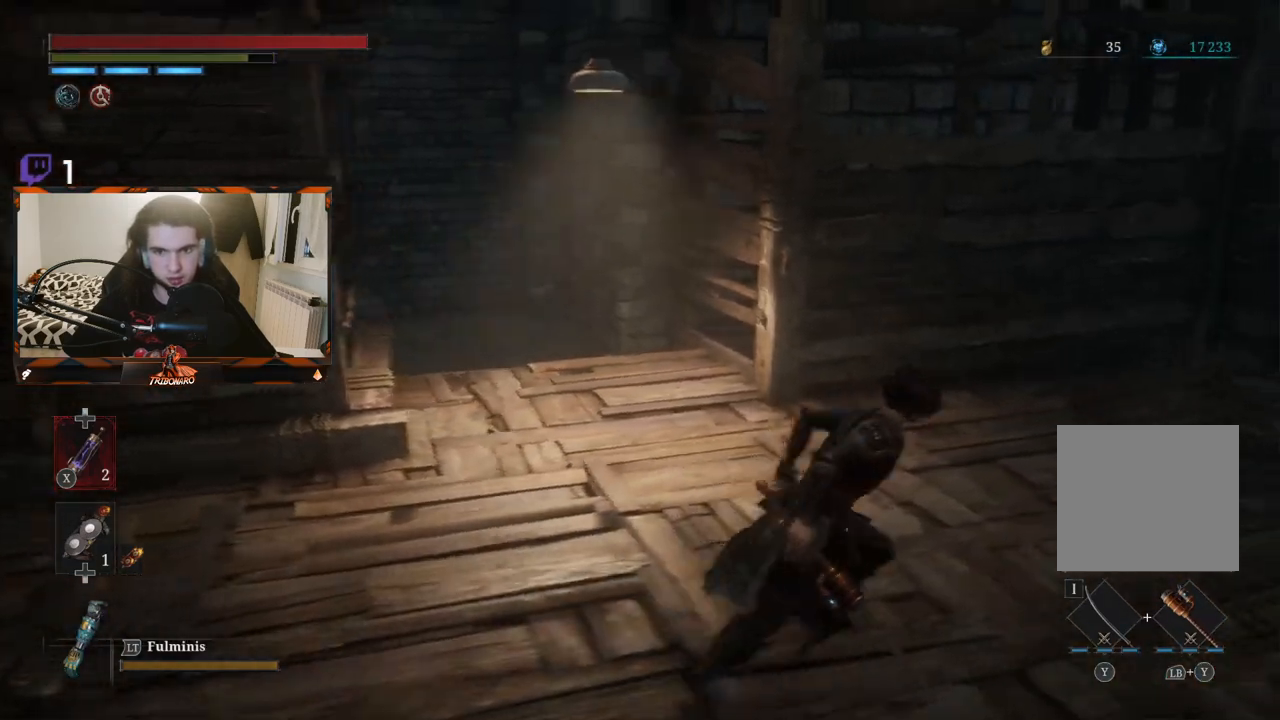
{"buttons": ["B"], "left_stick": "up-right", "right_stick": "center", "events": [[33, "right_stick", "center"], [183, "right_stick", "right"], [267, "left_stick", "up-right"], [450, "right_stick", "center"]]}
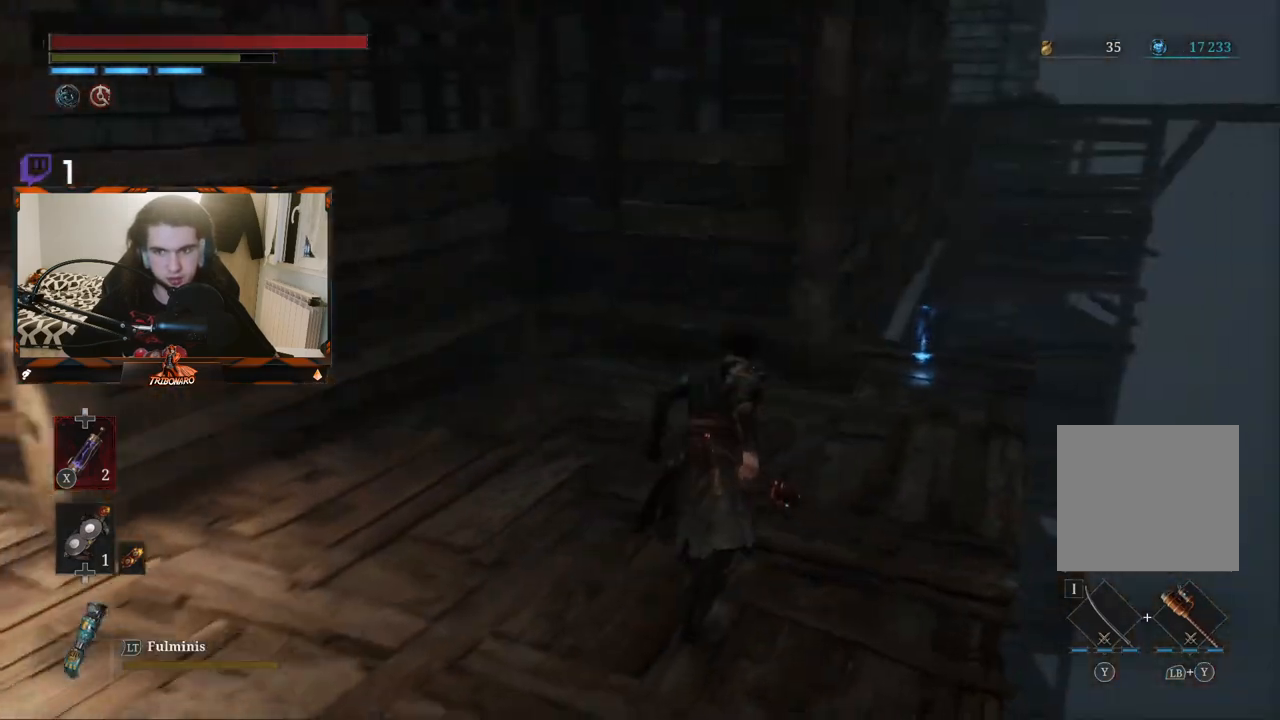
{"buttons": [], "left_stick": "up-right", "right_stick": "center", "events": [[83, "B", "up"]]}
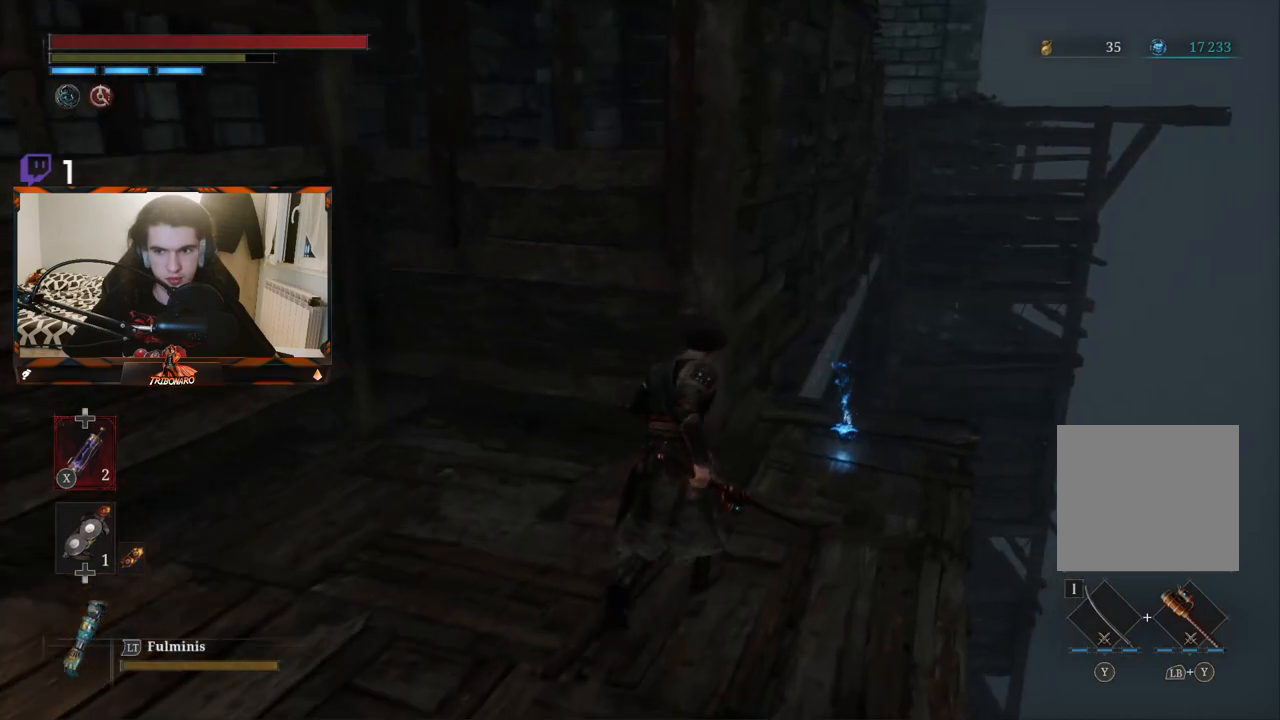
{"buttons": ["A"], "left_stick": "center", "right_stick": "center", "events": [[417, "A", "down"], [417, "left_stick", "center"]]}
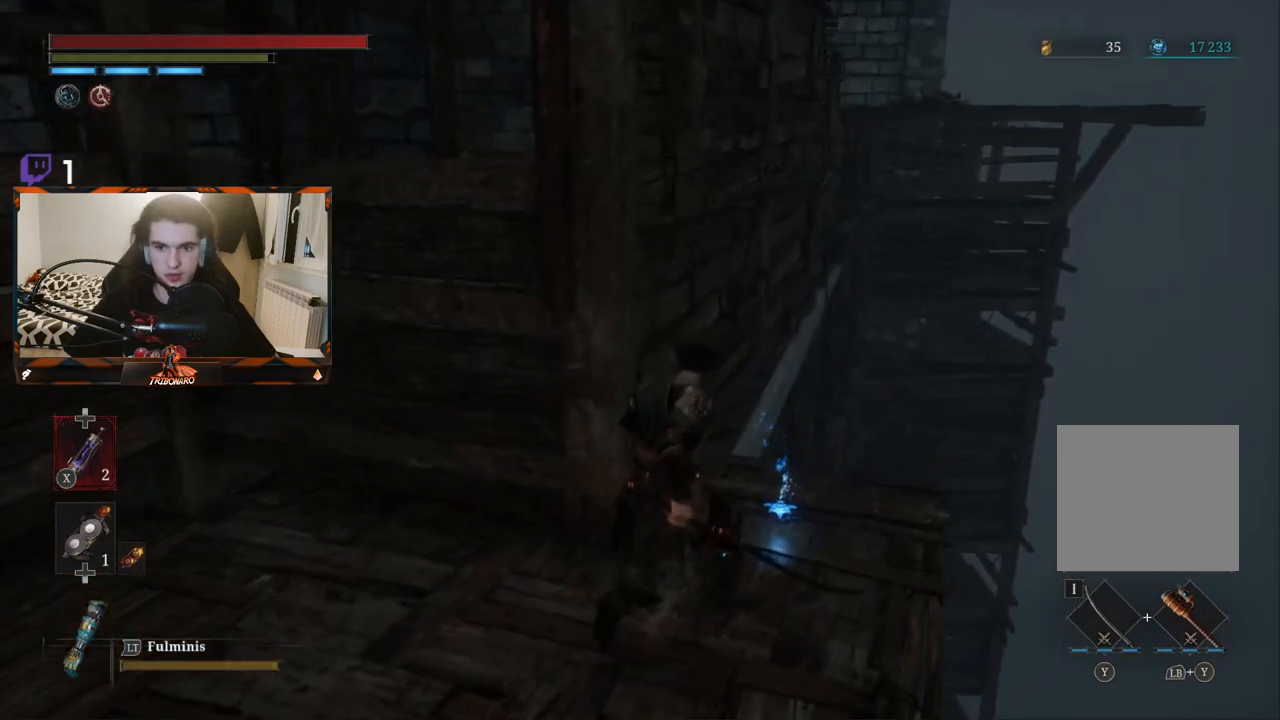
{"buttons": [], "left_stick": "center", "right_stick": "center", "events": [[50, "A", "up"]]}
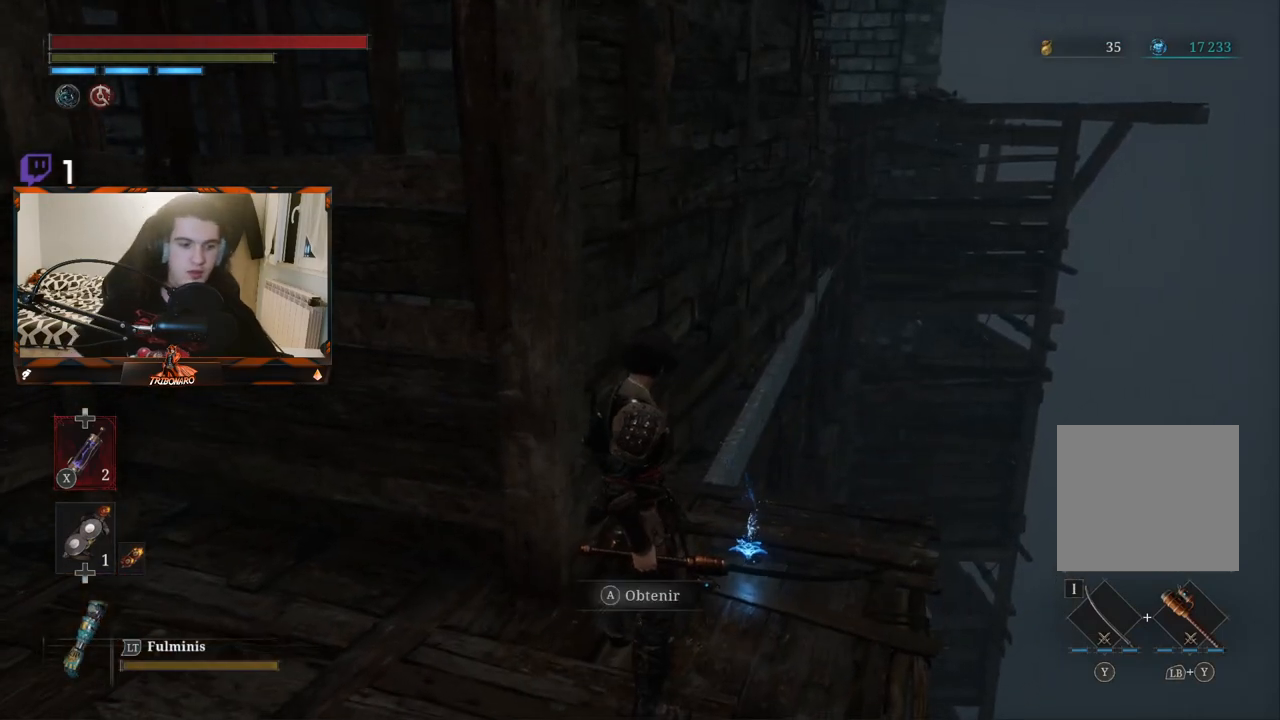
{"buttons": [], "left_stick": "center", "right_stick": "center", "events": []}
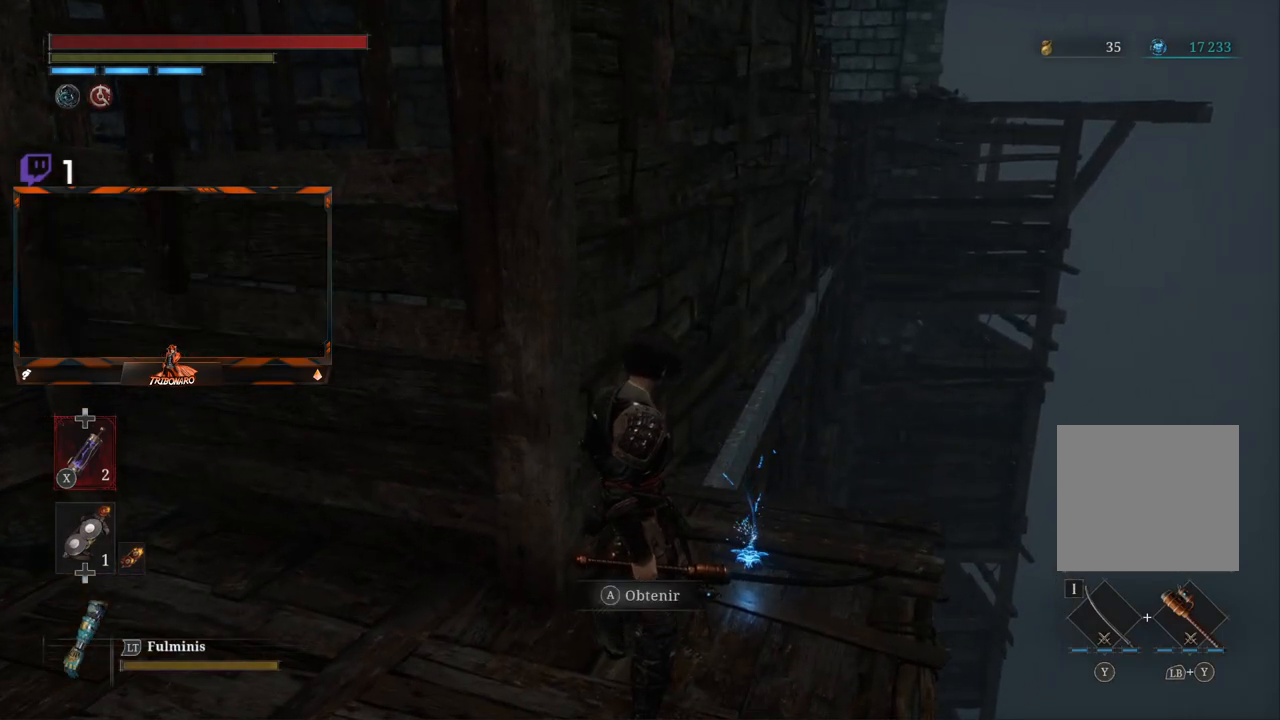
{"buttons": [], "left_stick": "center", "right_stick": "center", "events": []}
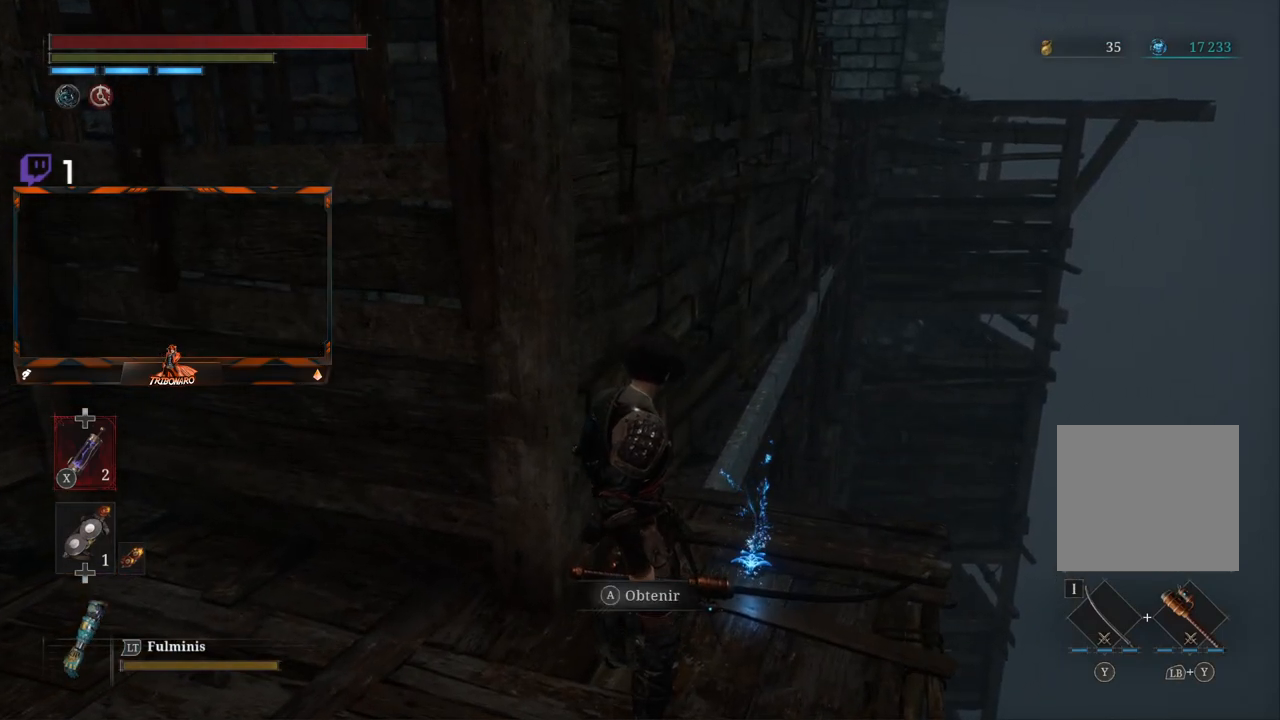
{"buttons": [], "left_stick": "center", "right_stick": "center", "events": [[267, "A", "down"], [350, "A", "up"]]}